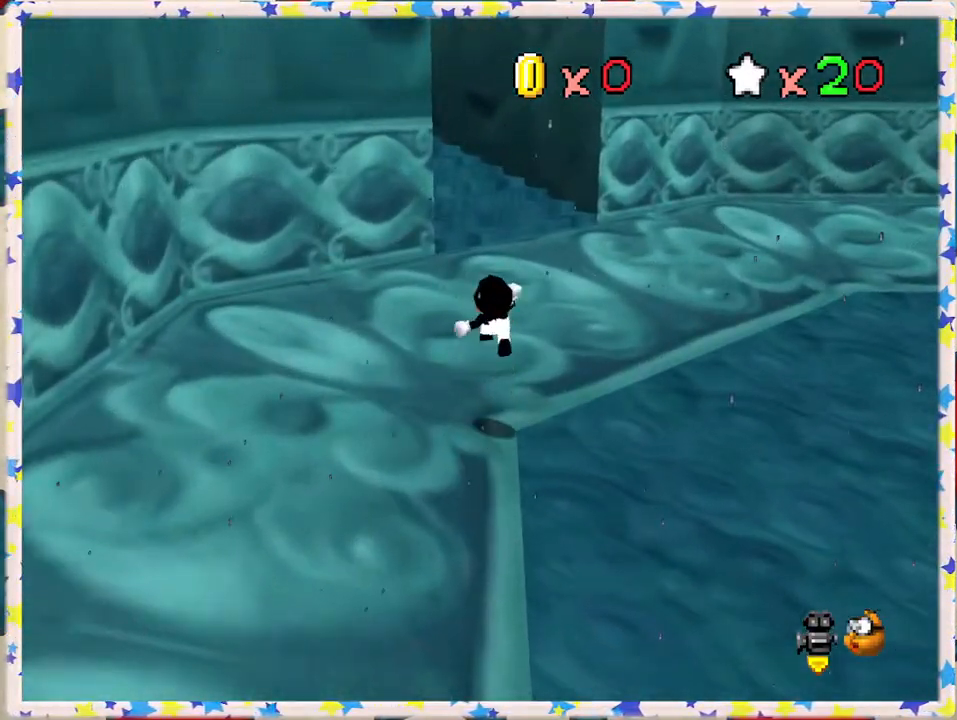
Gameplay with a controller (Nintendo layout); each line is a JSON object with the inputs held at the frame after it. "events" lists button and stick changes between this image and that frame as [ms after this image, input, new state], when the widget could be followed in between. Not read: L3 R3.
{"buttons": [], "left_stick": "up-right", "events": [[50, "C_RIGHT", "down"], [150, "C_RIGHT", "up"], [417, "left_stick", "up-right"]]}
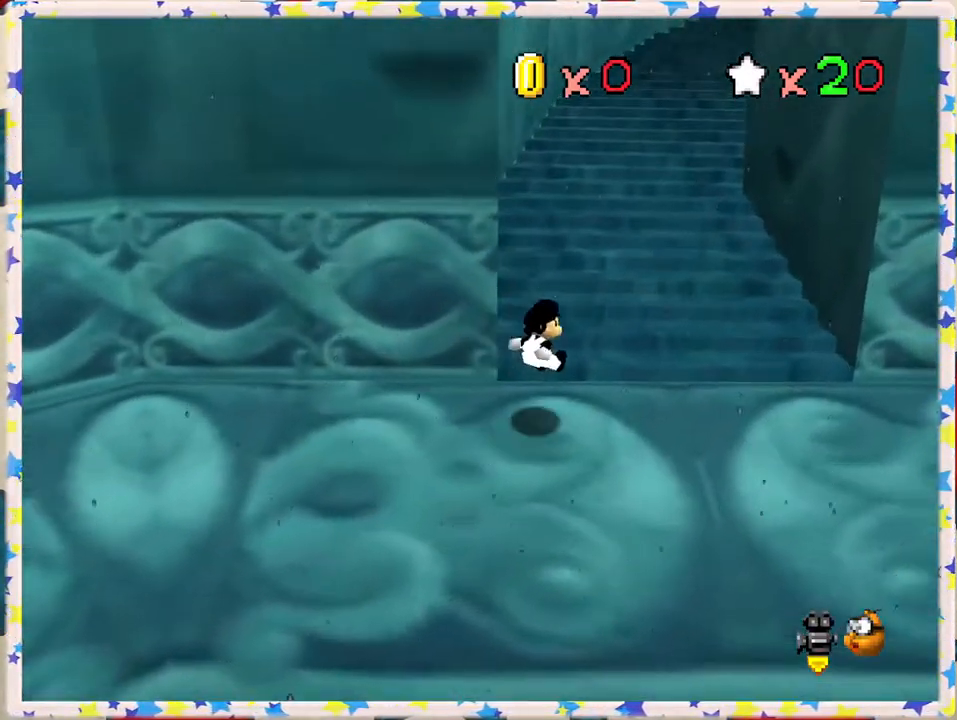
{"buttons": ["A", "Z"], "left_stick": "up", "events": [[150, "left_stick", "up"], [433, "Z", "down"], [467, "A", "down"]]}
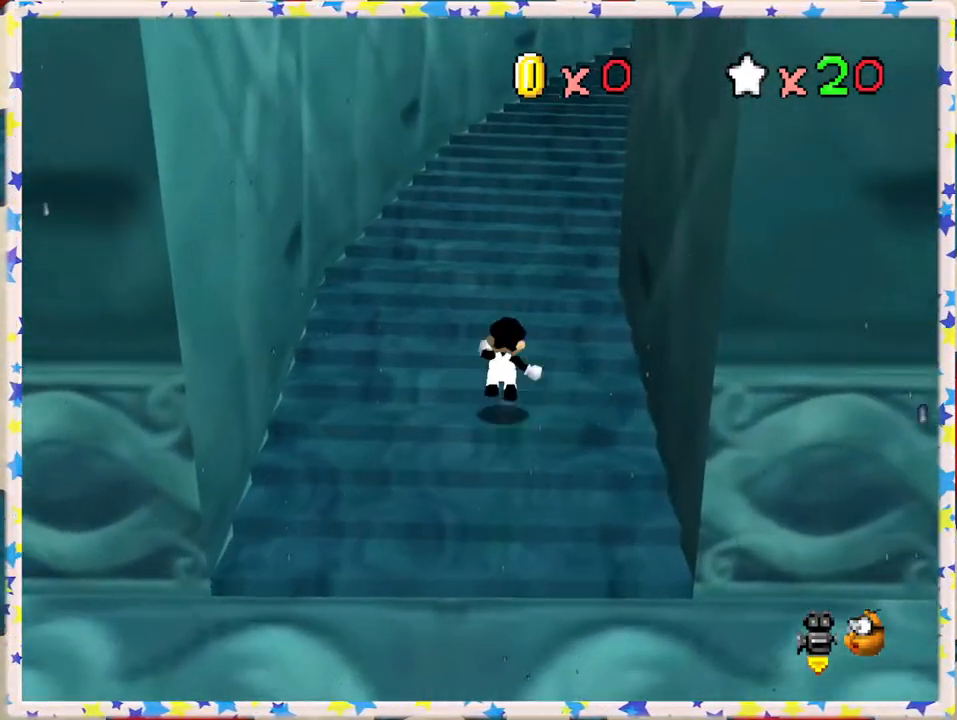
{"buttons": ["C_LEFT"], "left_stick": "up-right", "events": [[117, "A", "up"], [167, "A", "down"], [183, "left_stick", "up-right"], [350, "A", "up"], [500, "C_LEFT", "down"], [500, "Z", "up"]]}
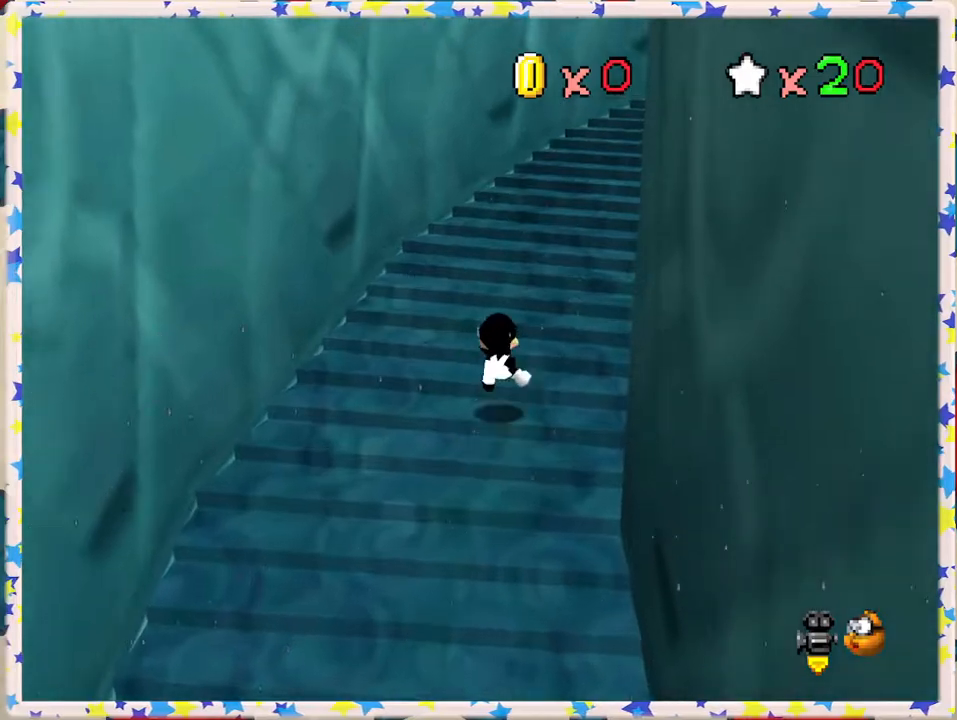
{"buttons": [], "left_stick": "up", "events": [[117, "C_LEFT", "up"], [150, "left_stick", "up"]]}
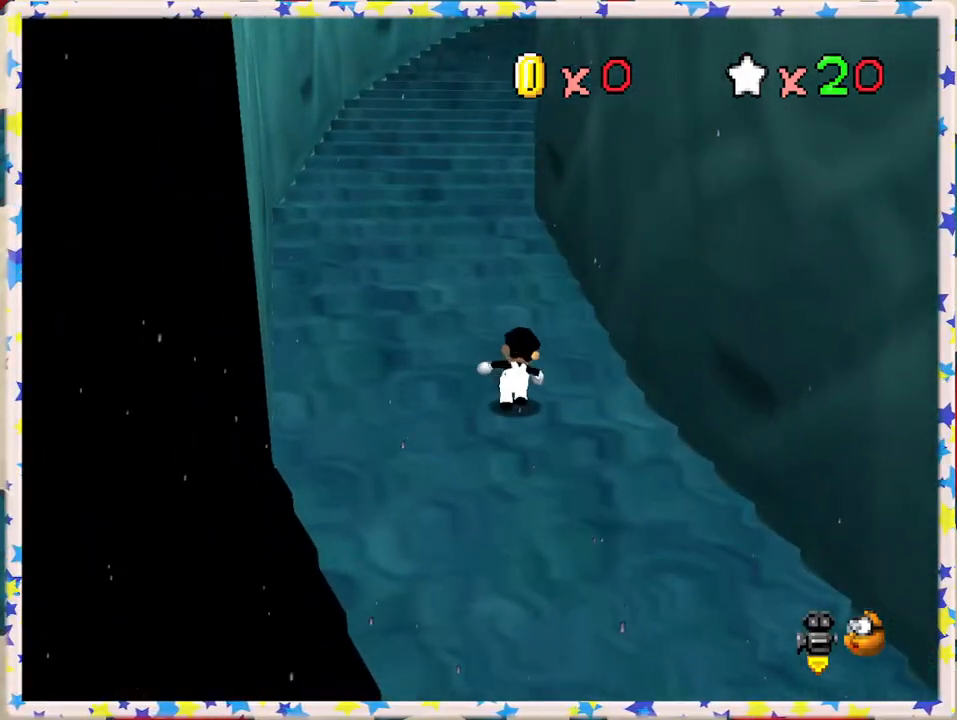
{"buttons": ["A", "Z"], "left_stick": "up", "events": [[50, "Z", "down"], [67, "A", "down"], [183, "left_stick", "up-left"], [233, "A", "up"], [350, "left_stick", "up"], [433, "A", "down"]]}
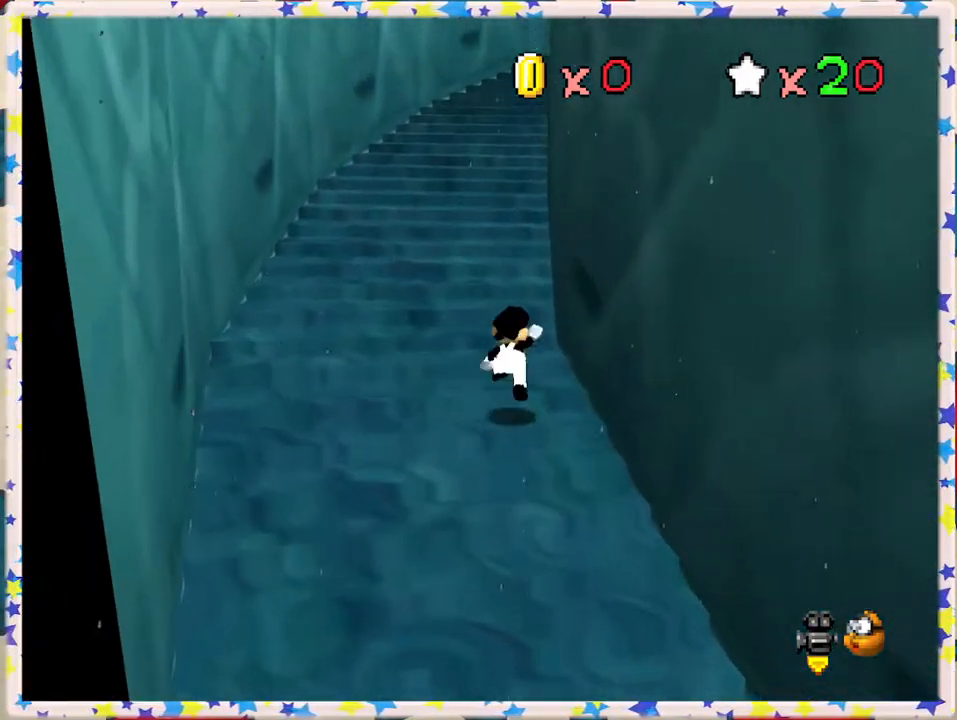
{"buttons": [], "left_stick": "up", "events": [[100, "A", "up"], [267, "Z", "up"]]}
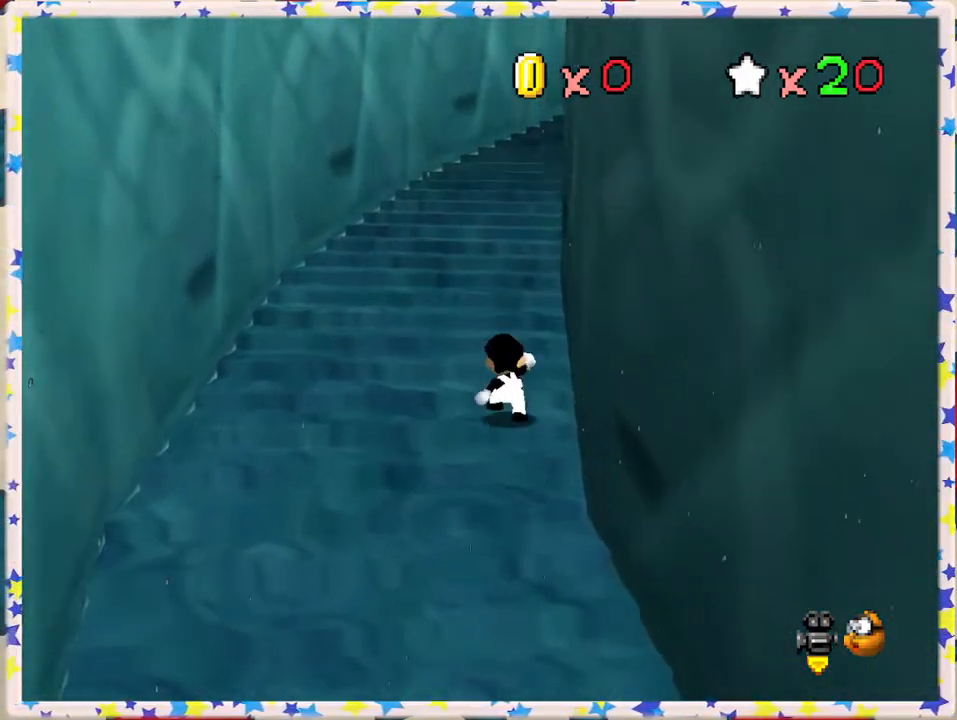
{"buttons": [], "left_stick": "up", "events": [[83, "A", "down"], [183, "B", "down"], [233, "A", "up"], [400, "B", "up"]]}
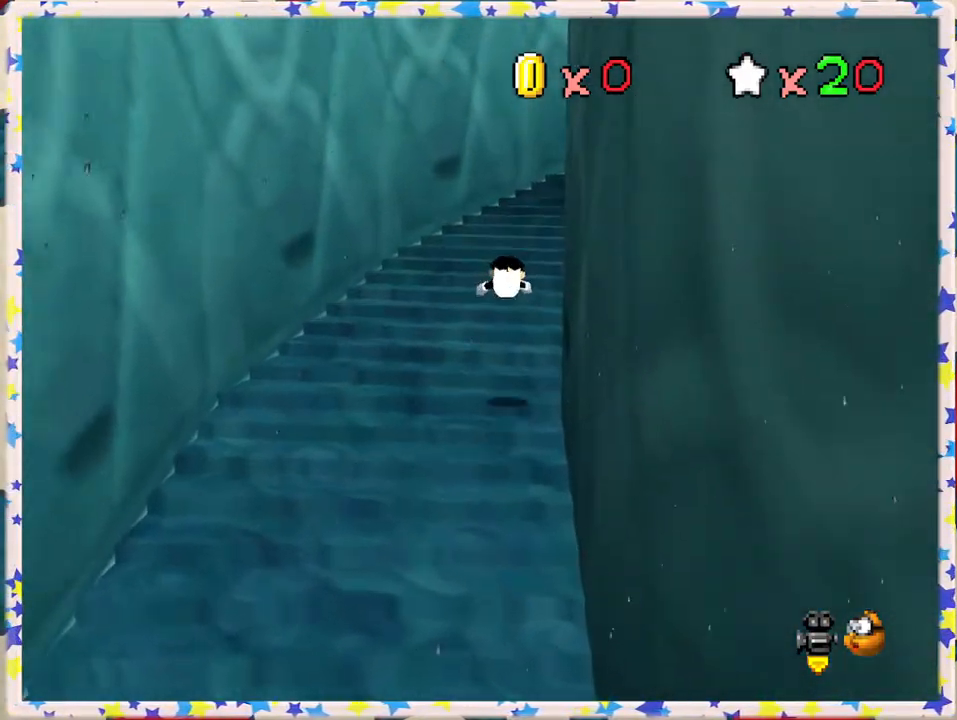
{"buttons": [], "left_stick": "up-right", "events": [[283, "left_stick", "up-right"], [367, "A", "down"], [500, "A", "up"]]}
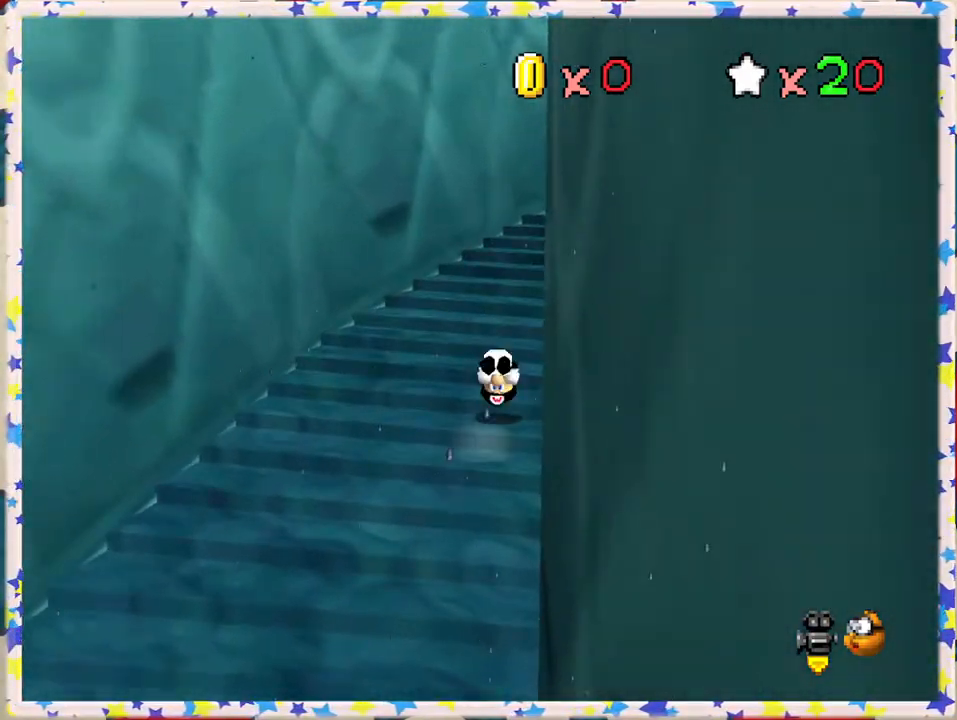
{"buttons": ["A", "B"], "left_stick": "up", "events": [[67, "C_LEFT", "down"], [183, "C_LEFT", "up"], [200, "left_stick", "up"], [367, "A", "down"], [500, "B", "down"]]}
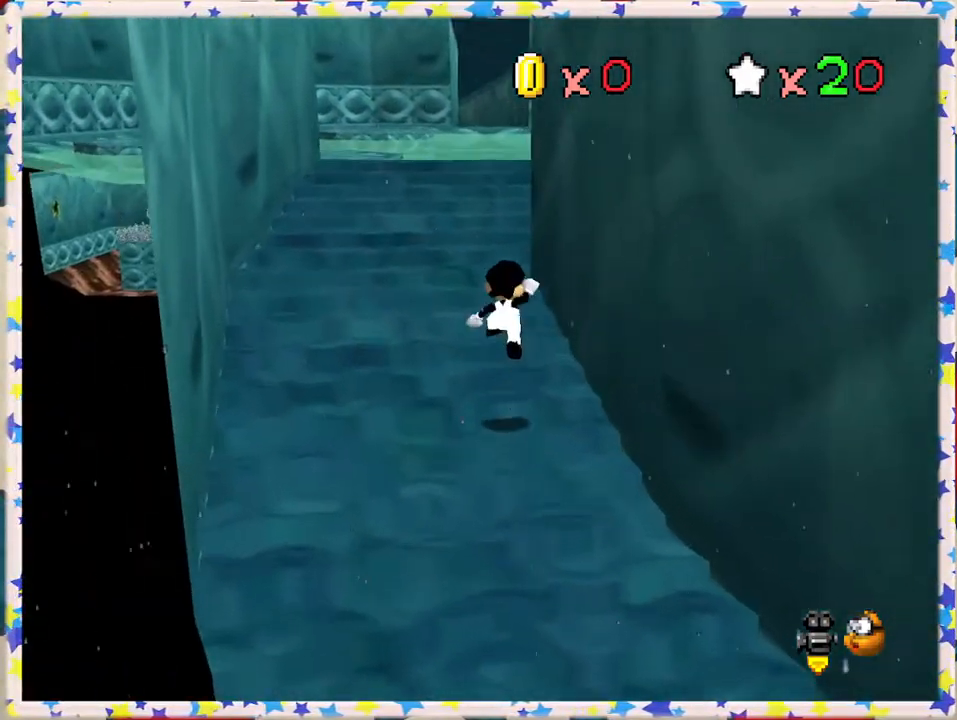
{"buttons": [], "left_stick": "left", "events": [[50, "A", "up"], [117, "left_stick", "up-left"], [200, "B", "up"], [500, "left_stick", "left"]]}
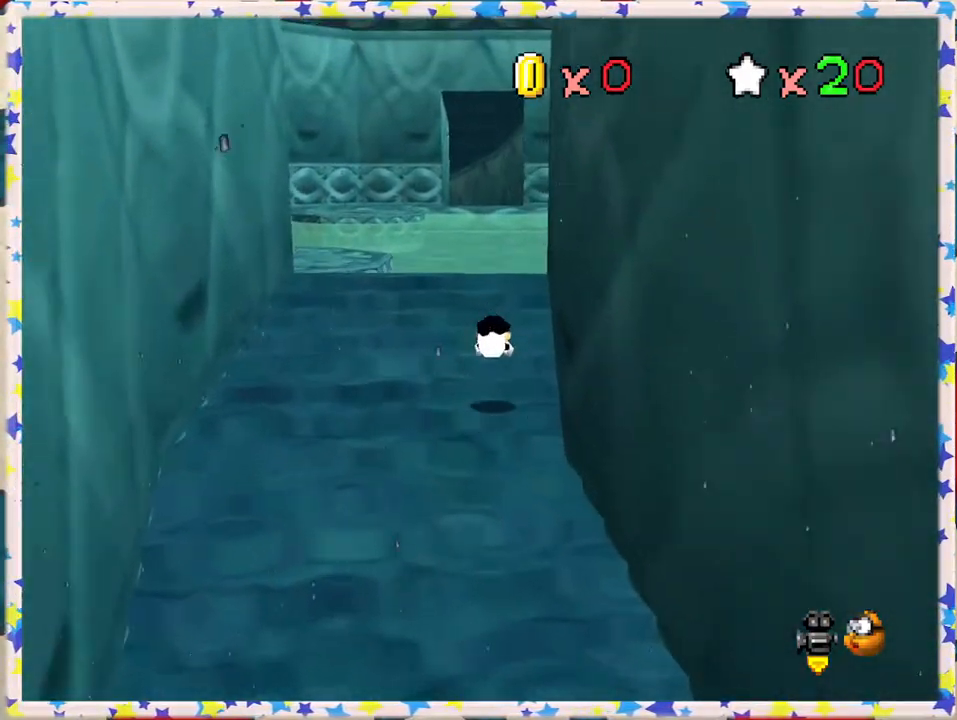
{"buttons": [], "left_stick": "up-left", "events": [[150, "A", "down"], [250, "A", "up"], [333, "C_RIGHT", "down"], [400, "left_stick", "up-left"], [433, "C_RIGHT", "up"]]}
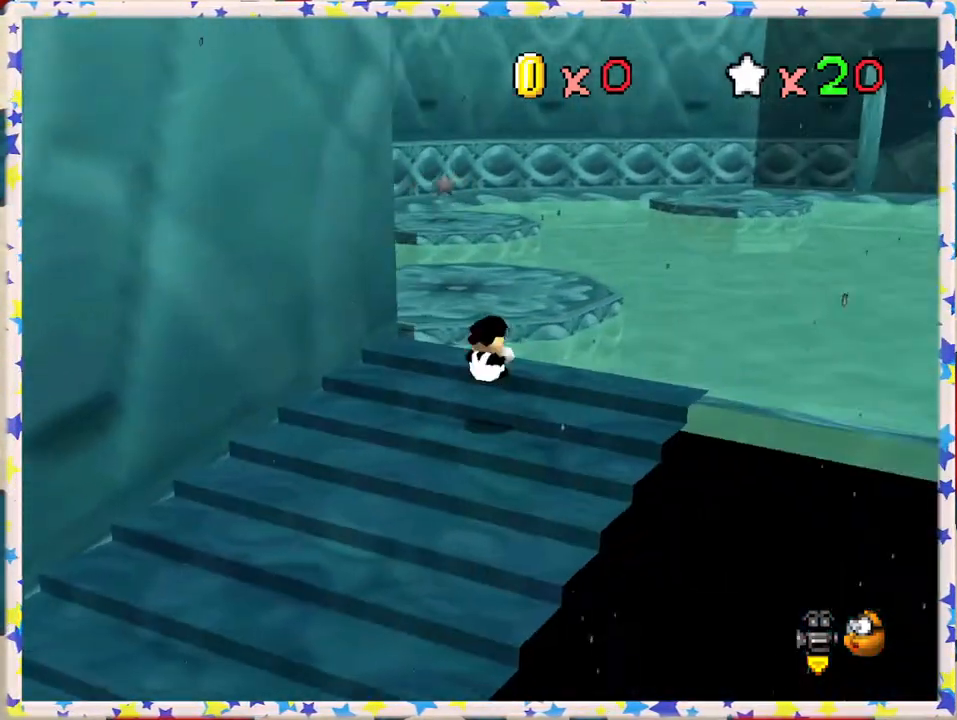
{"buttons": [], "left_stick": "up-right", "events": [[117, "left_stick", "up"], [250, "A", "down"], [433, "A", "up"], [433, "left_stick", "up-right"]]}
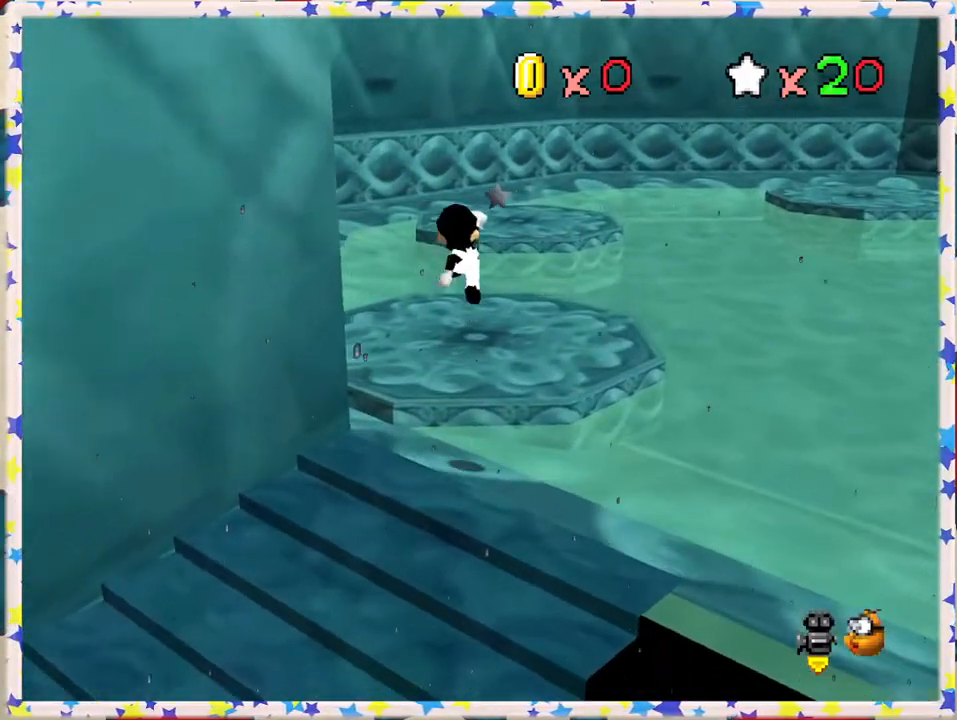
{"buttons": [], "left_stick": "up", "events": [[83, "left_stick", "up"]]}
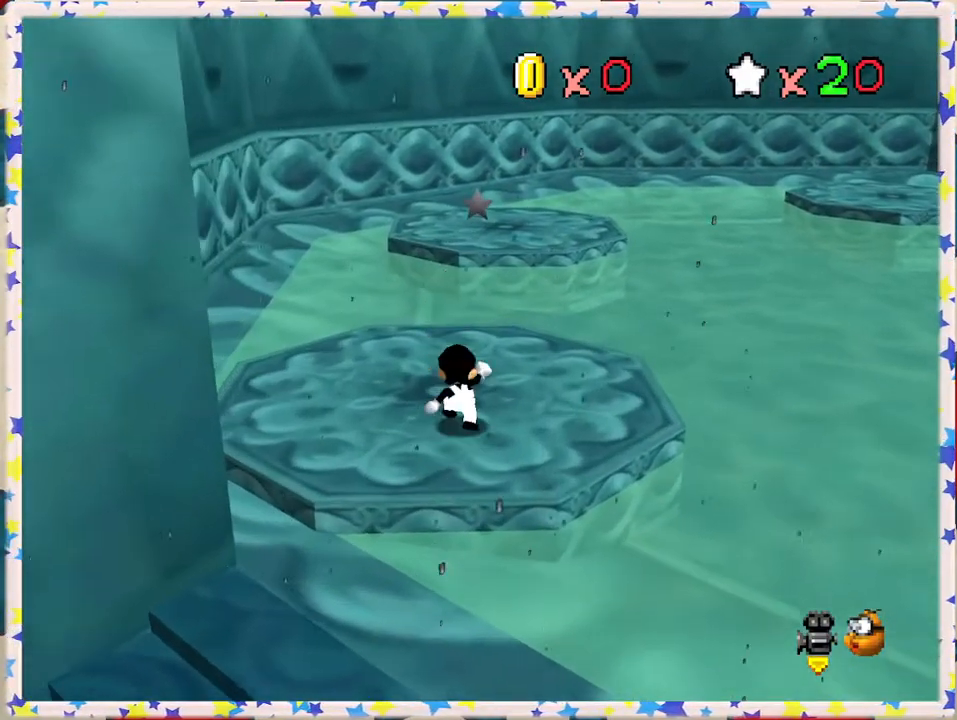
{"buttons": ["A", "Z"], "left_stick": "up", "events": [[283, "Z", "down"], [317, "A", "down"]]}
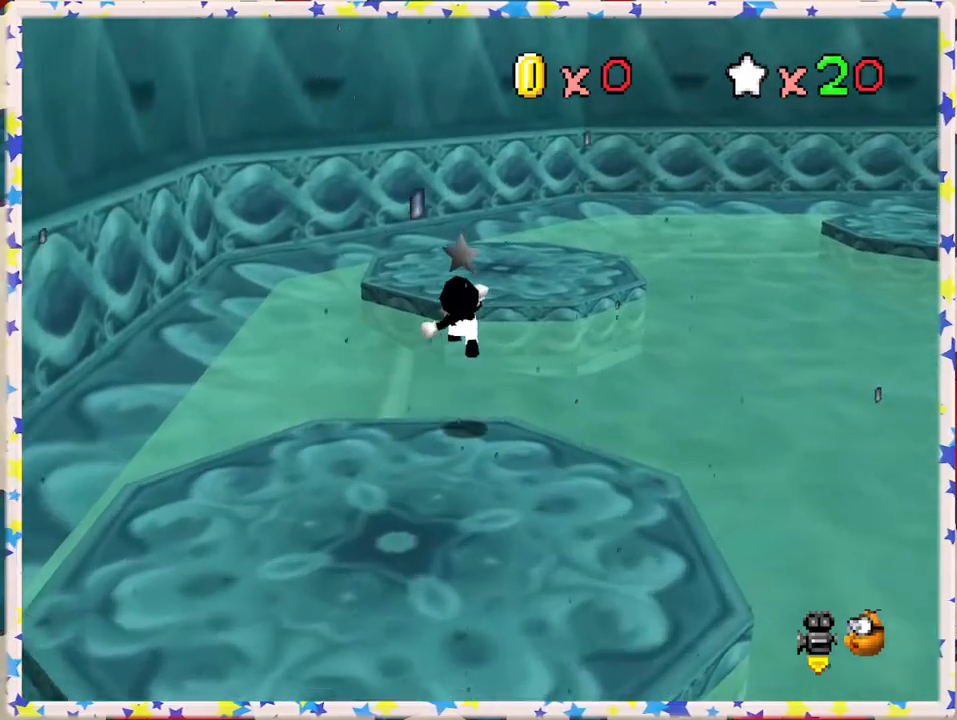
{"buttons": [], "left_stick": "down", "events": [[33, "A", "up"], [50, "Z", "up"], [167, "C_LEFT", "down"], [267, "C_LEFT", "up"], [283, "left_stick", "center"], [350, "left_stick", "down"]]}
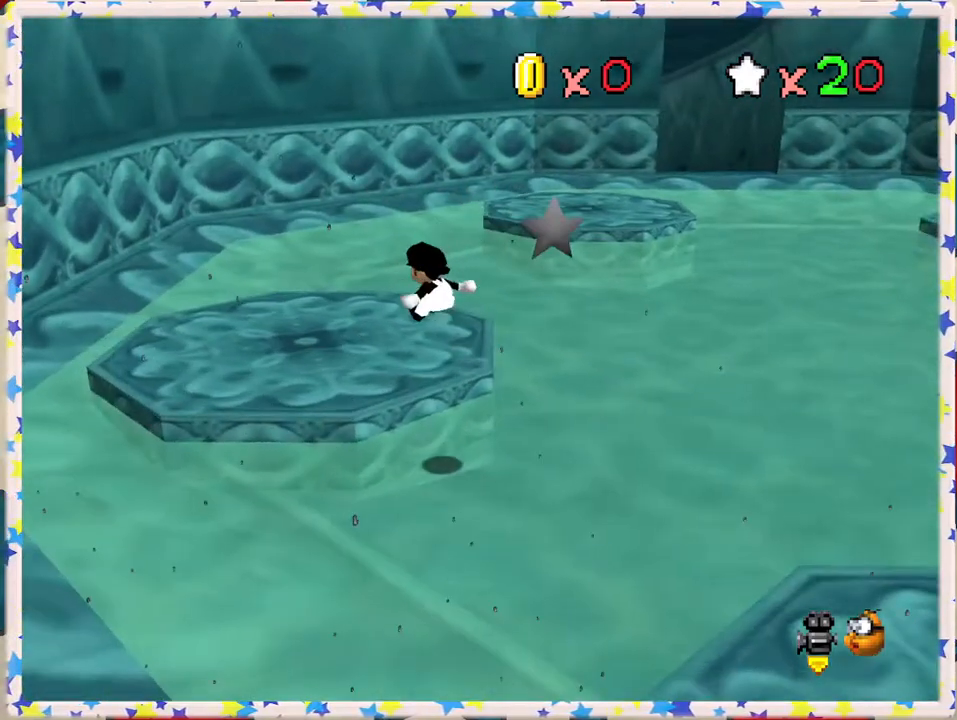
{"buttons": [], "left_stick": "up", "events": [[67, "left_stick", "center"], [133, "left_stick", "up"]]}
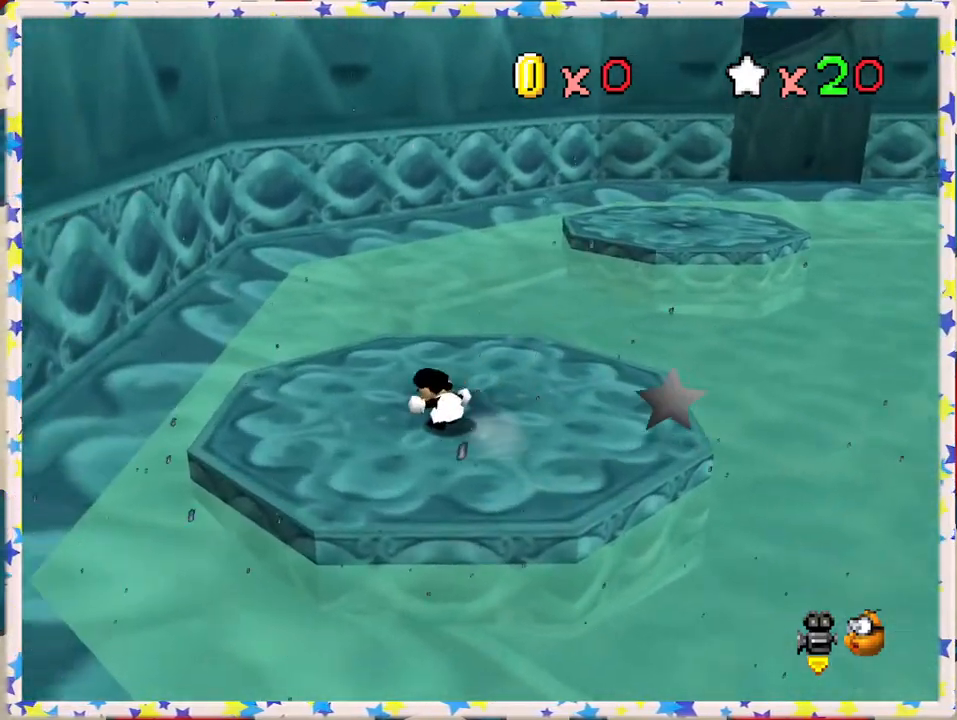
{"buttons": ["A", "Z"], "left_stick": "up-right", "events": [[133, "left_stick", "up-right"], [350, "Z", "down"], [400, "A", "down"]]}
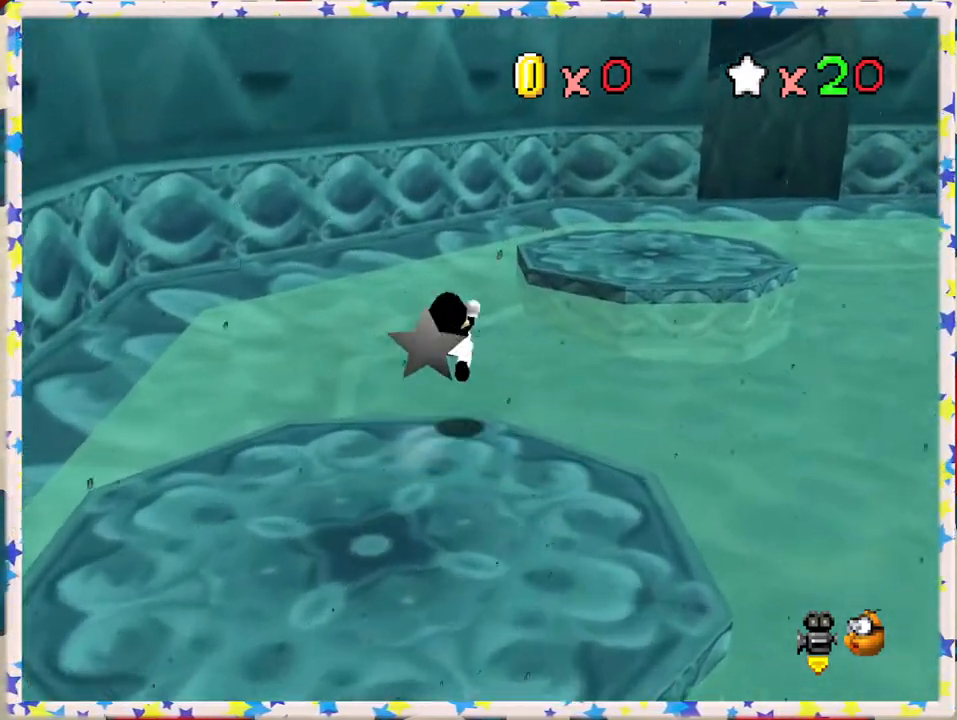
{"buttons": ["Z", "C_LEFT"], "left_stick": "up", "events": [[267, "A", "up"], [367, "left_stick", "up"], [483, "C_LEFT", "down"]]}
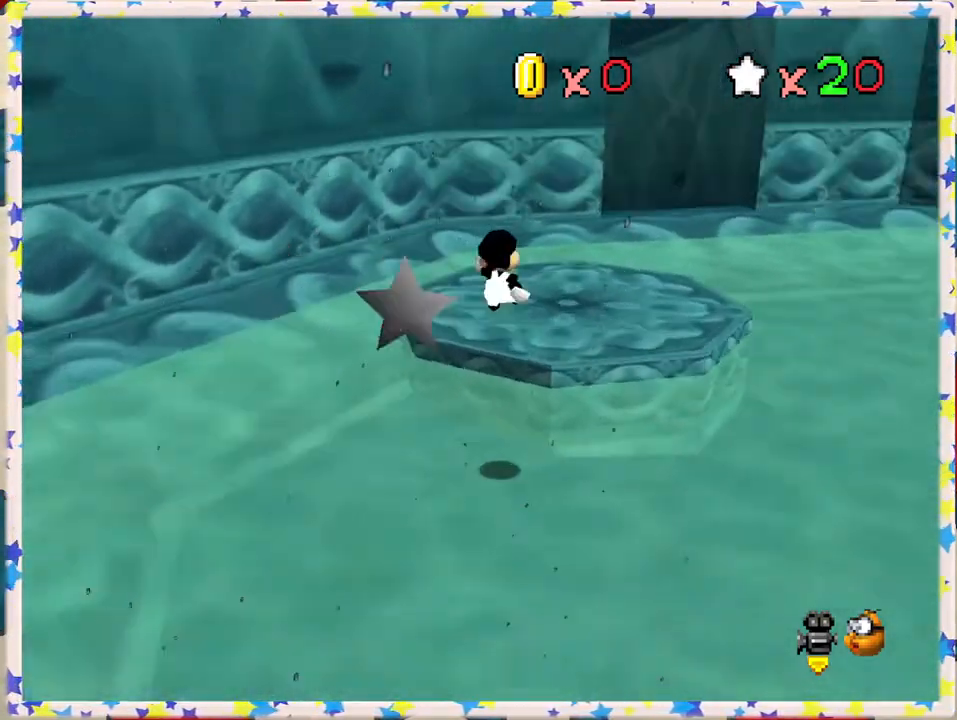
{"buttons": ["Z"], "left_stick": "up", "events": [[33, "Z", "up"], [133, "C_LEFT", "up"], [400, "Z", "down"]]}
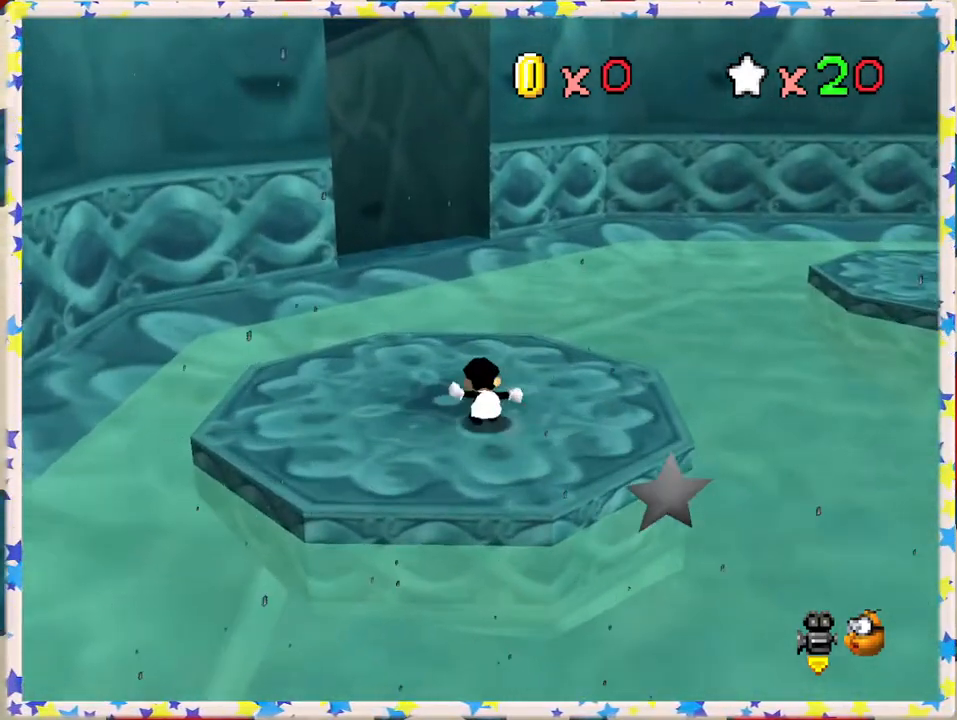
{"buttons": [], "left_stick": "up-left", "events": [[33, "A", "down"], [333, "left_stick", "up-left"], [350, "A", "up"], [367, "Z", "up"]]}
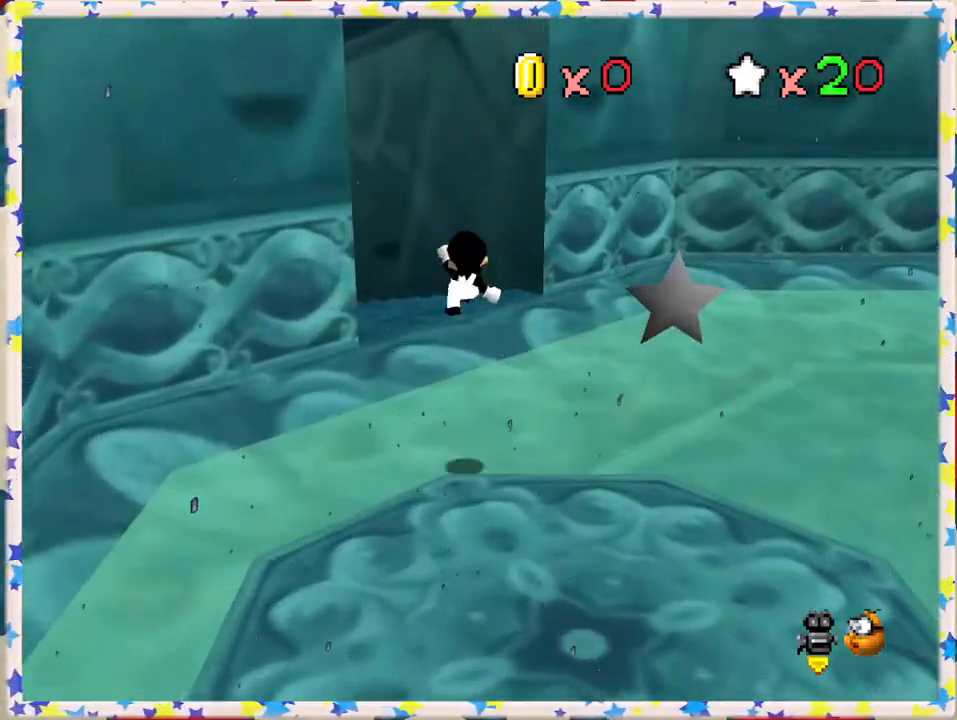
{"buttons": [], "left_stick": "up", "events": [[50, "C_RIGHT", "down"], [83, "left_stick", "up"], [183, "C_RIGHT", "up"], [300, "left_stick", "up-right"], [500, "left_stick", "up"]]}
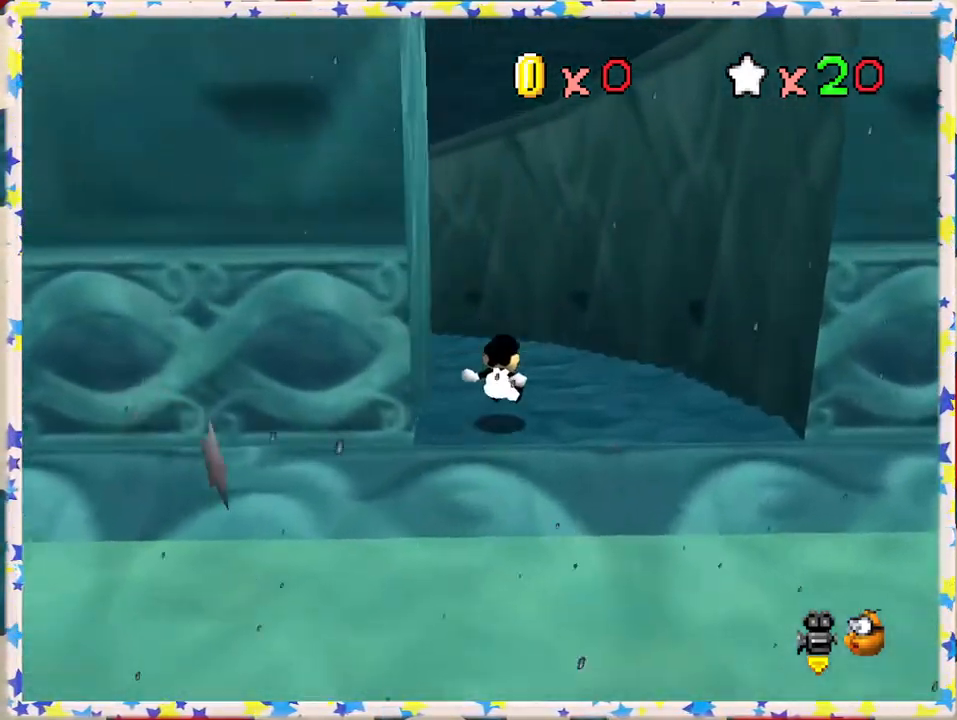
{"buttons": ["B"], "left_stick": "up", "events": [[433, "B", "down"]]}
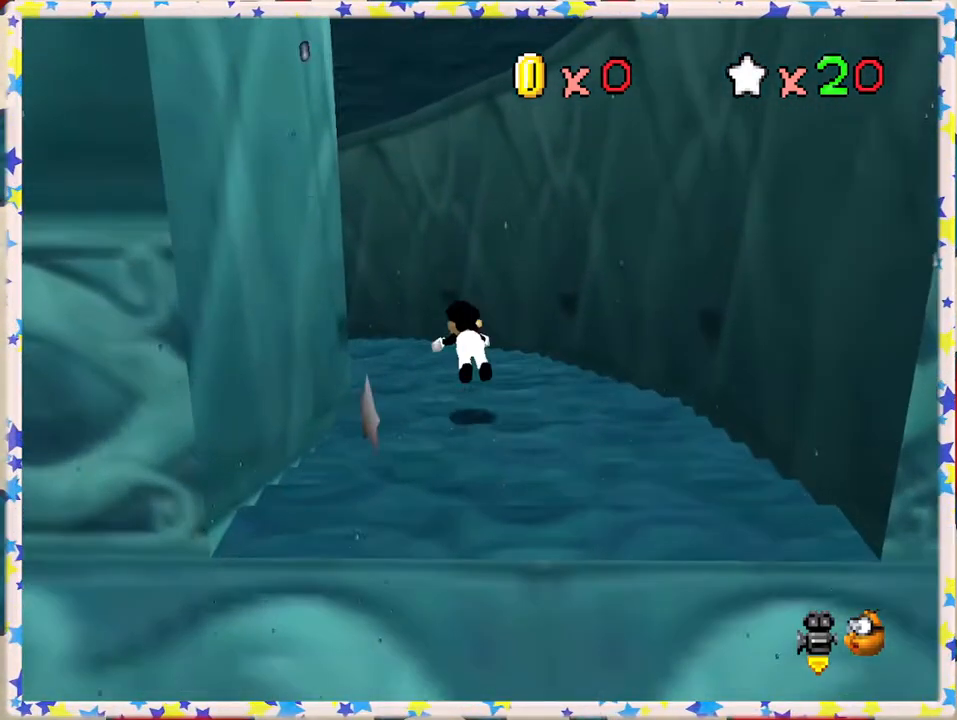
{"buttons": [], "left_stick": "up", "events": [[67, "B", "up"]]}
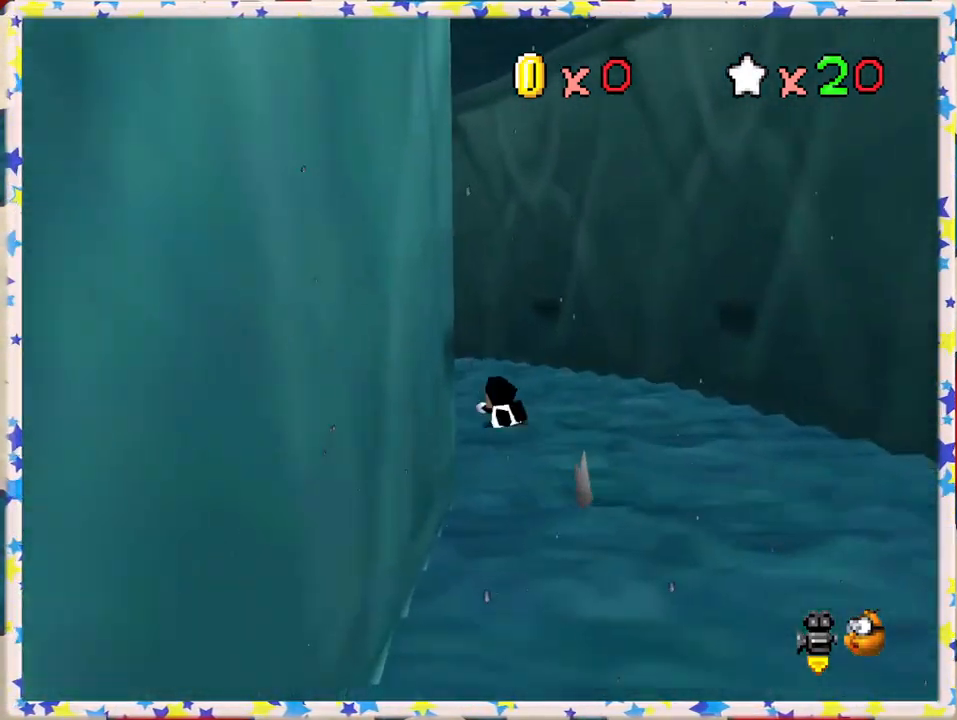
{"buttons": [], "left_stick": "up-left", "events": [[50, "A", "down"], [67, "left_stick", "up-left"], [133, "A", "up"]]}
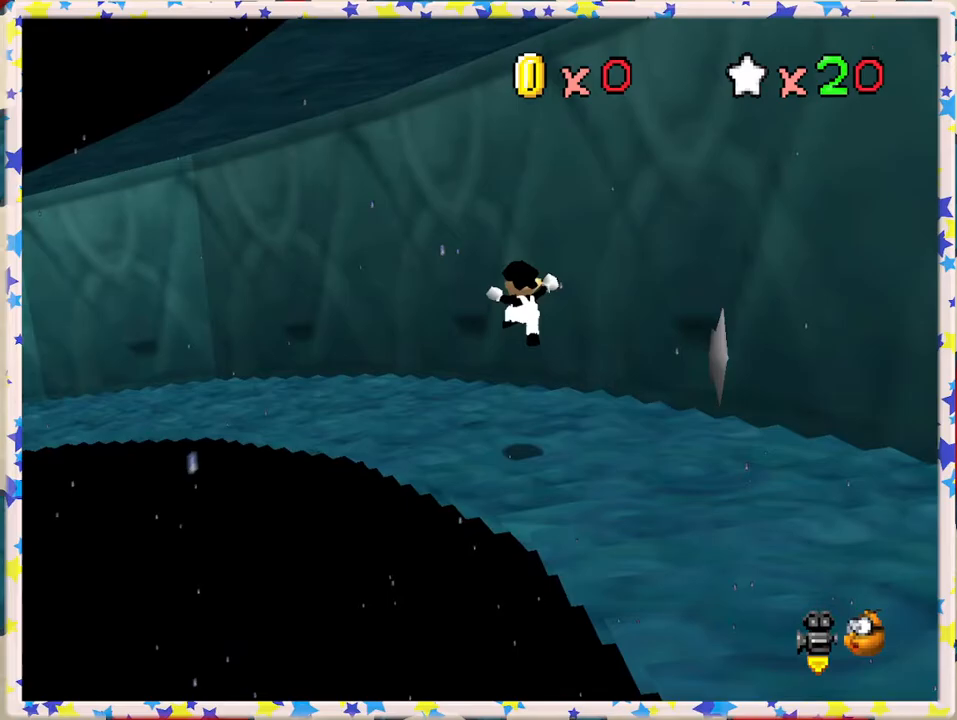
{"buttons": ["B"], "left_stick": "up-left", "events": [[400, "B", "down"]]}
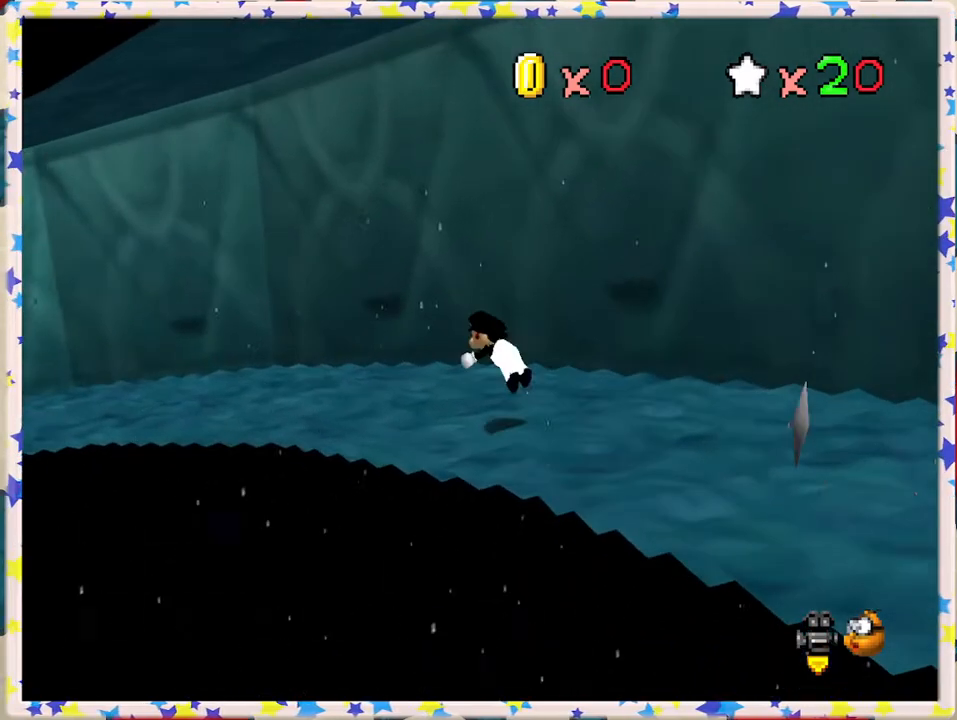
{"buttons": [], "left_stick": "up-left", "events": [[33, "B", "up"], [250, "A", "down"], [350, "A", "up"]]}
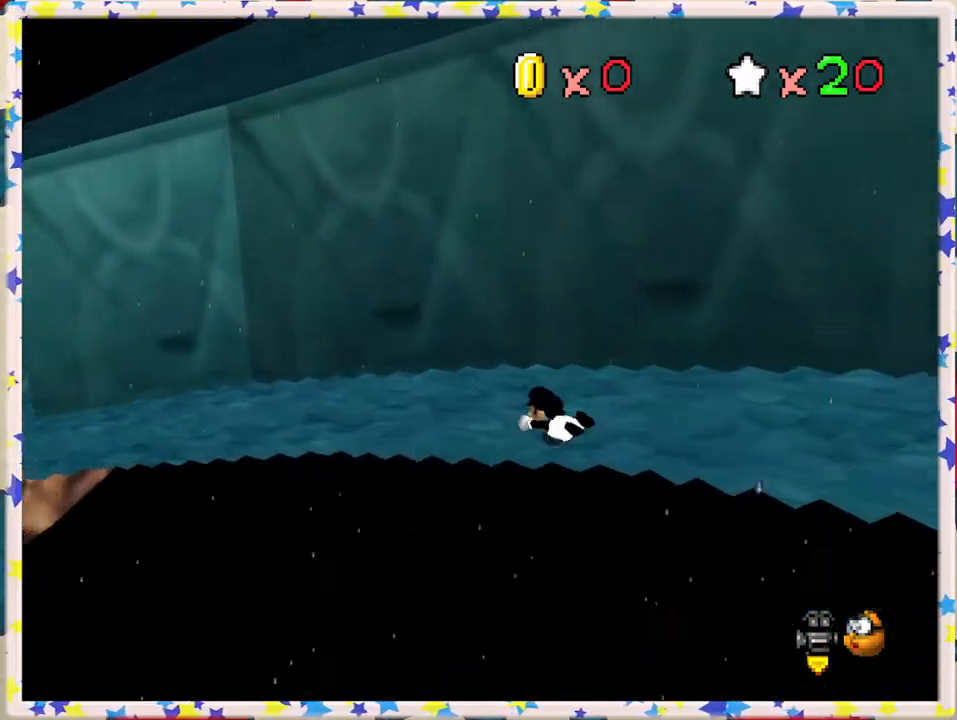
{"buttons": [], "left_stick": "left", "events": [[50, "A", "down"], [67, "left_stick", "left"], [183, "A", "up"]]}
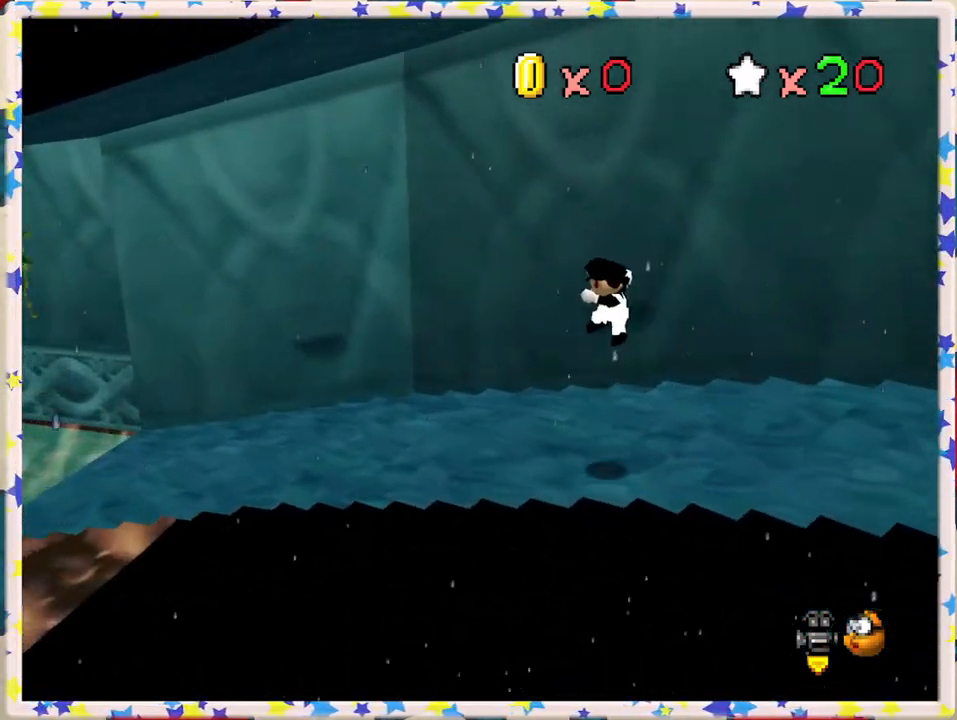
{"buttons": [], "left_stick": "up", "events": [[50, "C_RIGHT", "down"], [150, "C_RIGHT", "up"], [250, "C_RIGHT", "down"], [317, "left_stick", "up-left"], [350, "C_RIGHT", "up"], [433, "left_stick", "up"]]}
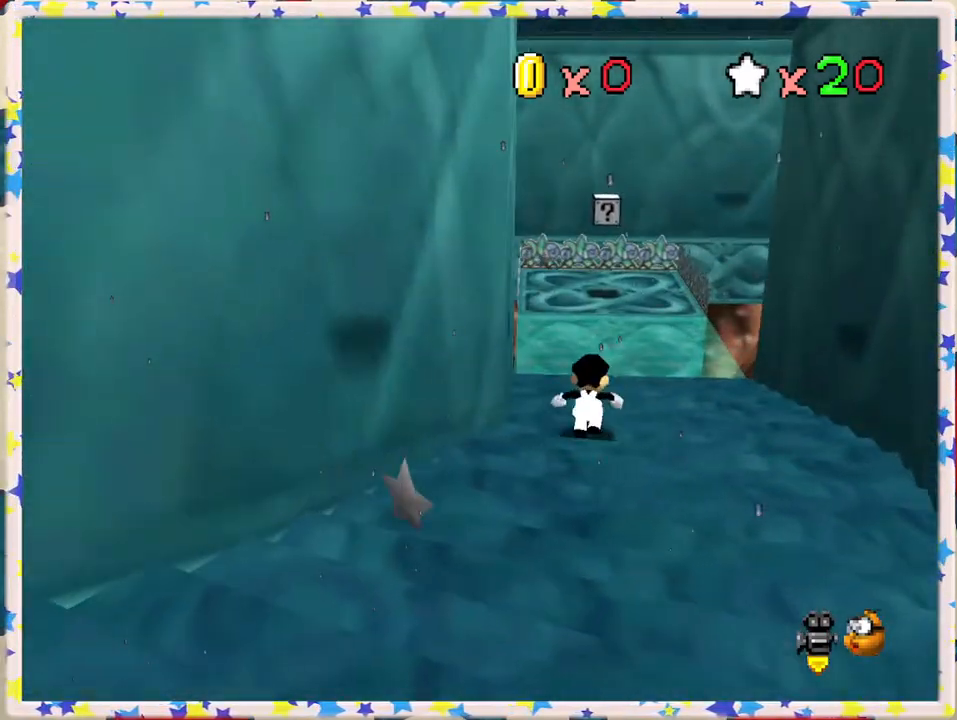
{"buttons": [], "left_stick": "up-right", "events": [[433, "left_stick", "up-right"]]}
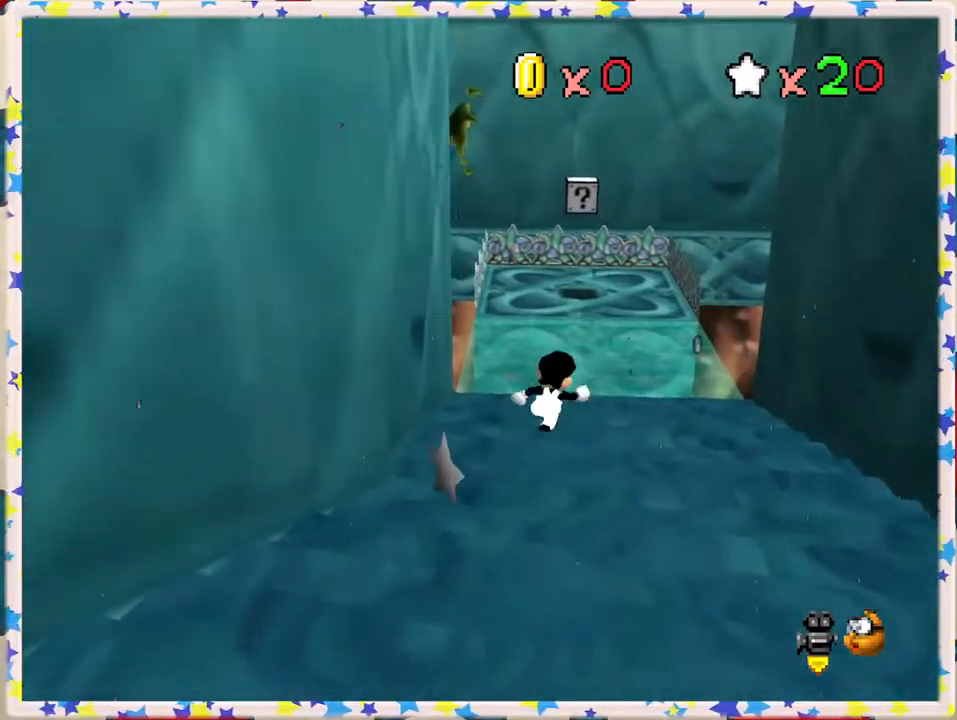
{"buttons": [], "left_stick": "up", "events": [[83, "left_stick", "up"]]}